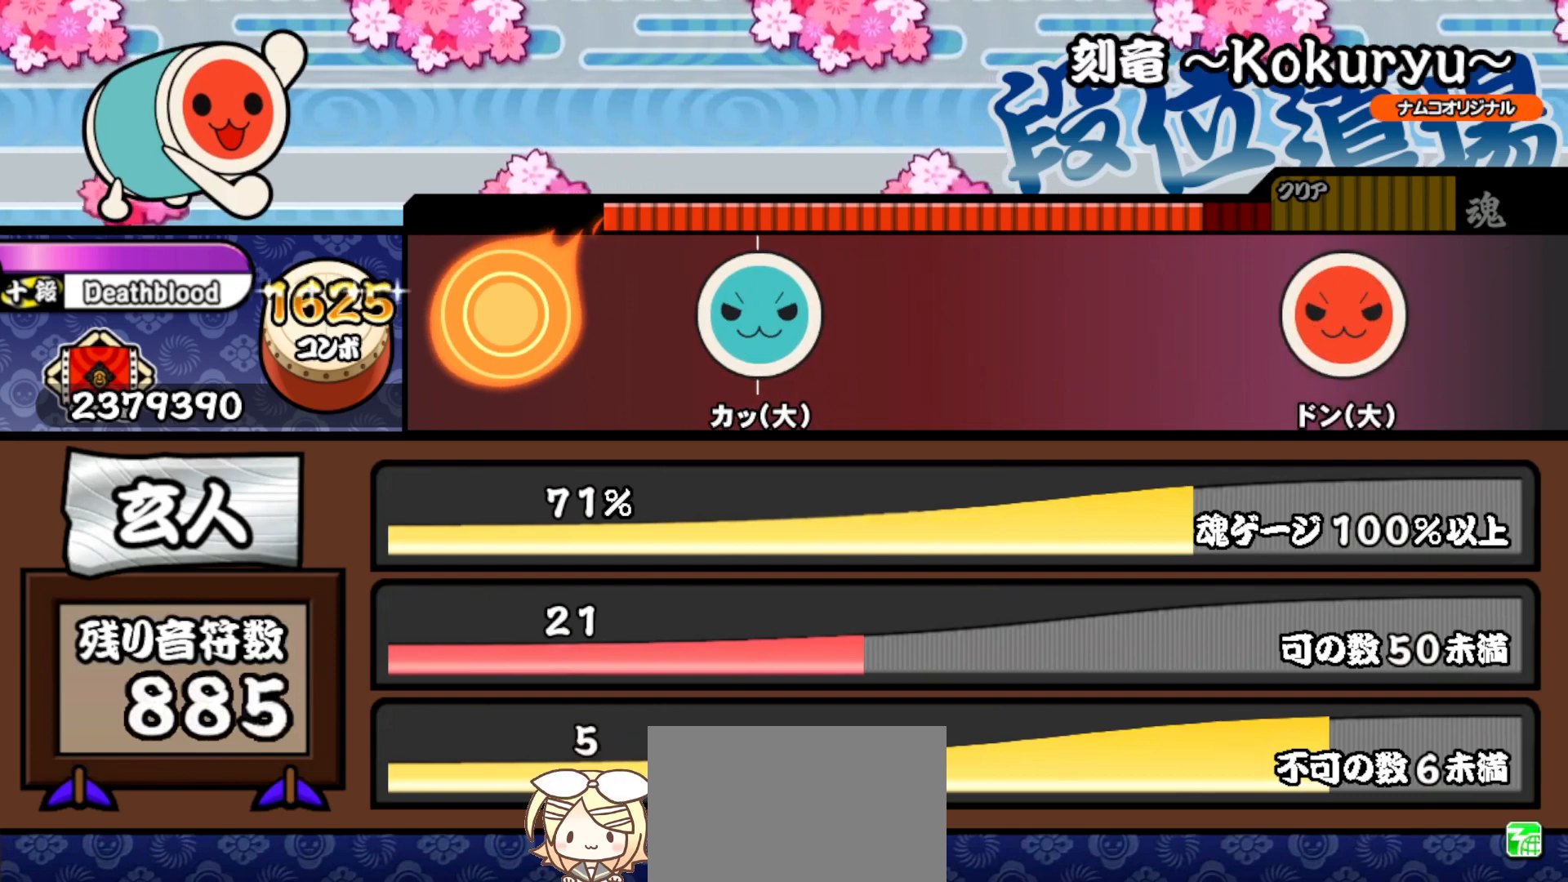
Gameplay with a controller (PlayStation layout); each line is a JSON object with the inputs held at the frame after it. "events" lists button and stick changes between this image and that frame as [ms after this image, input, new state], when the widget could be followed in between. Not read: left_stick.
{"buttons": ["TRIANGLE"], "right_stick": "center", "events": [[467, "TRIANGLE", "down"]]}
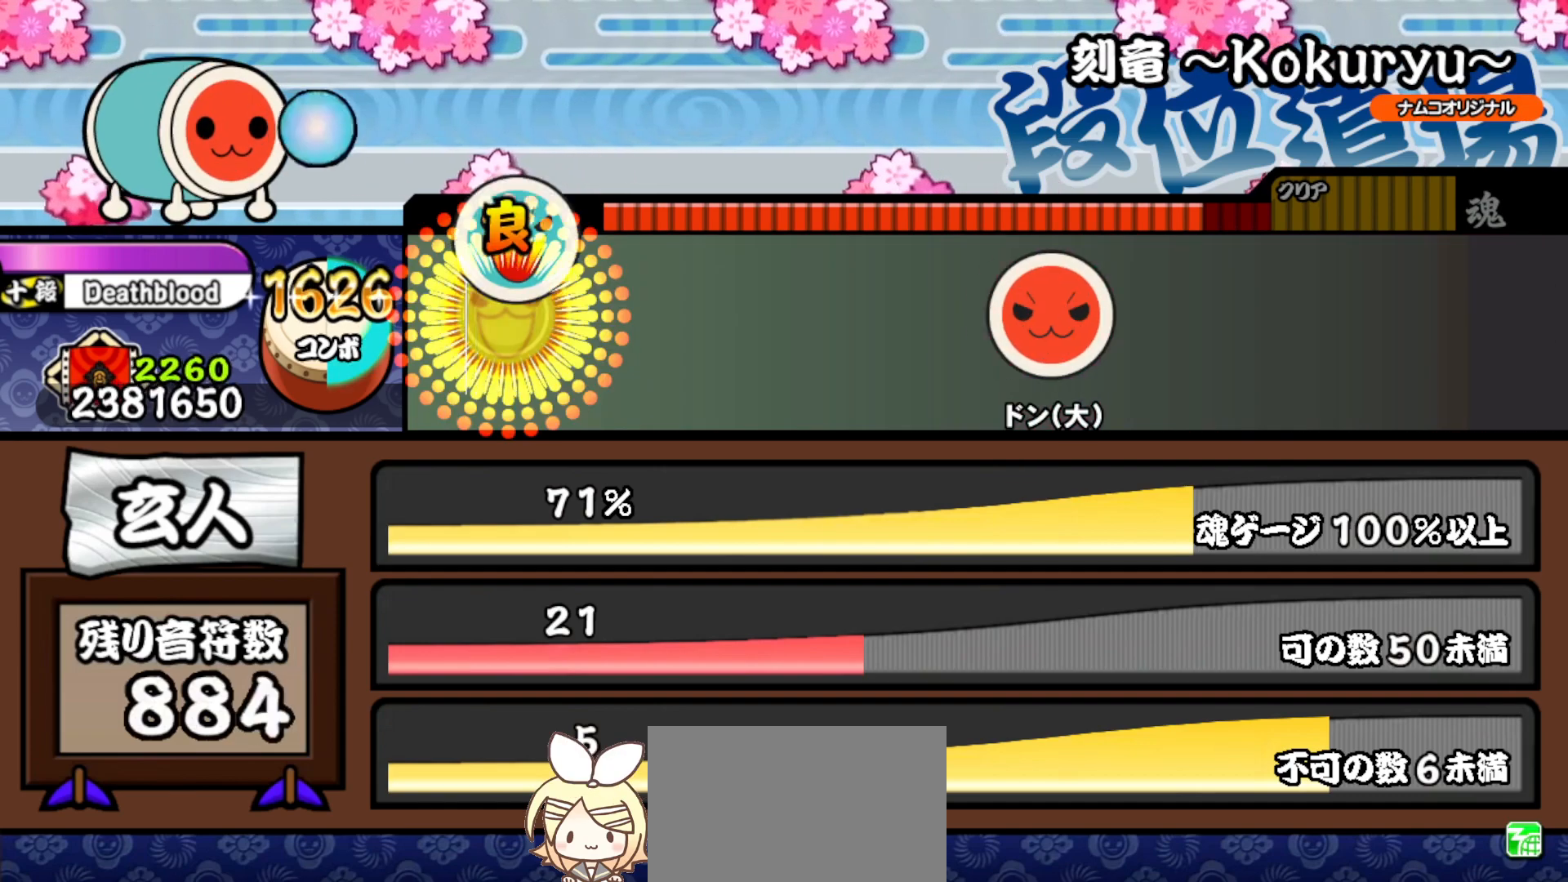
{"buttons": [], "right_stick": "center", "events": [[150, "TRIANGLE", "up"]]}
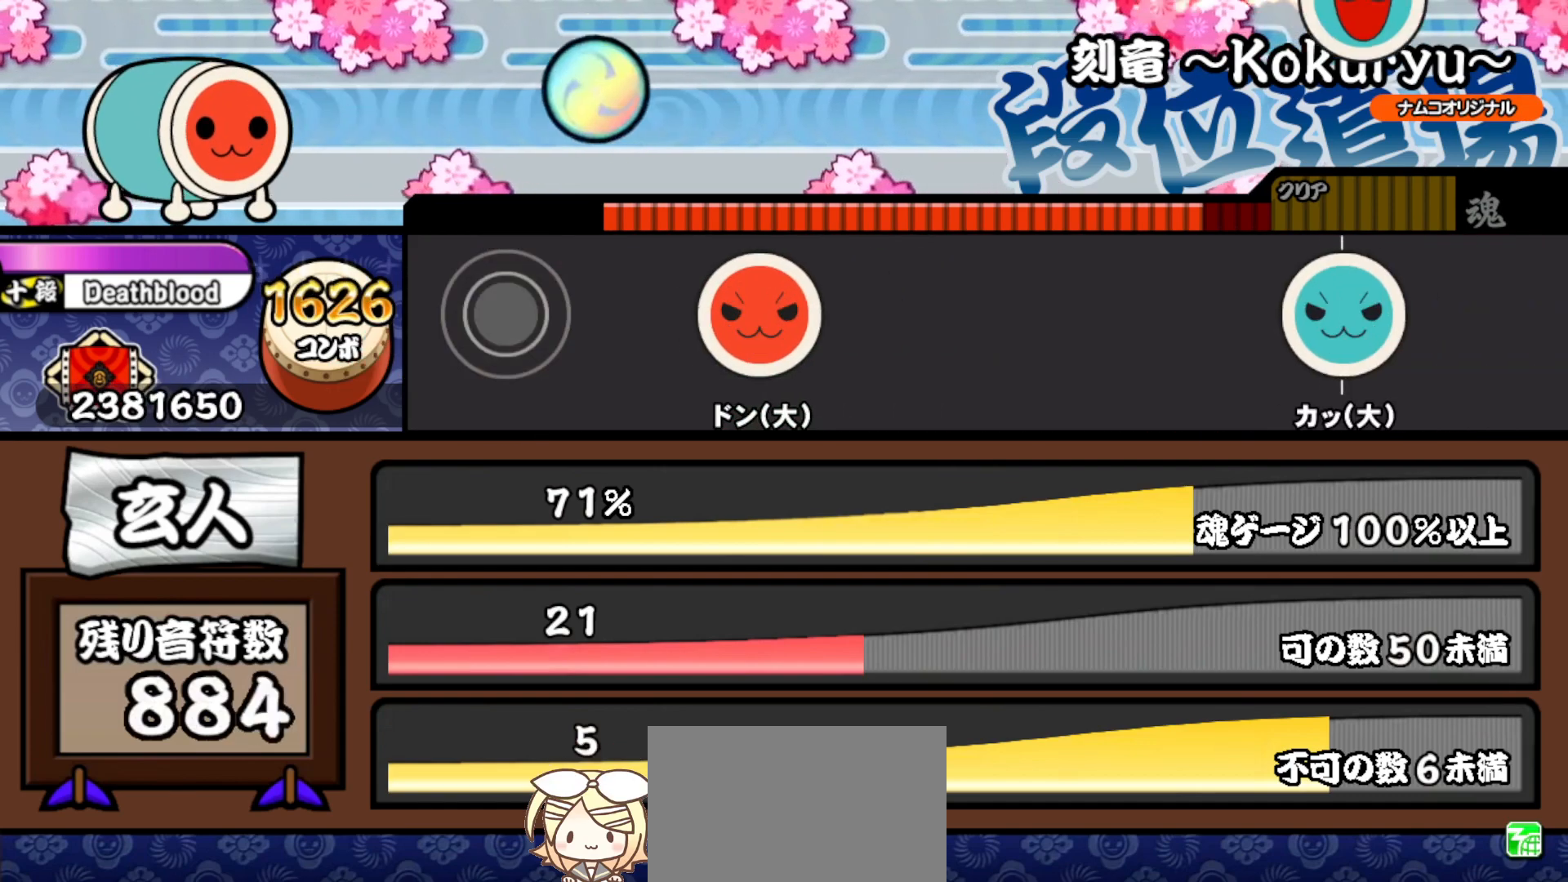
{"buttons": ["SQUARE"], "right_stick": "center", "events": [[467, "SQUARE", "down"]]}
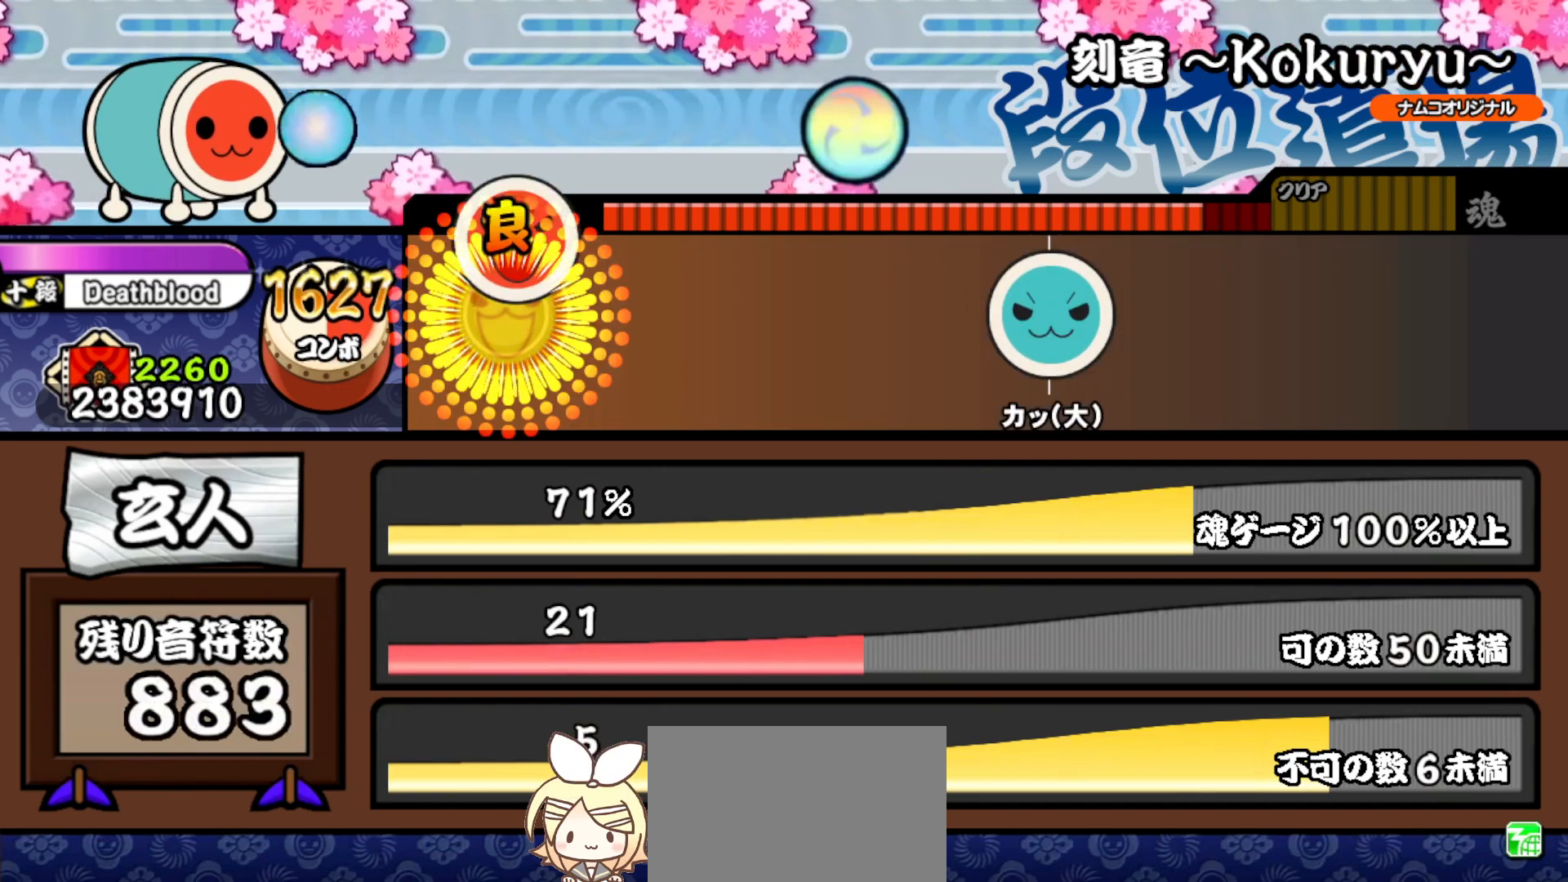
{"buttons": [], "right_stick": "center", "events": [[167, "SQUARE", "up"]]}
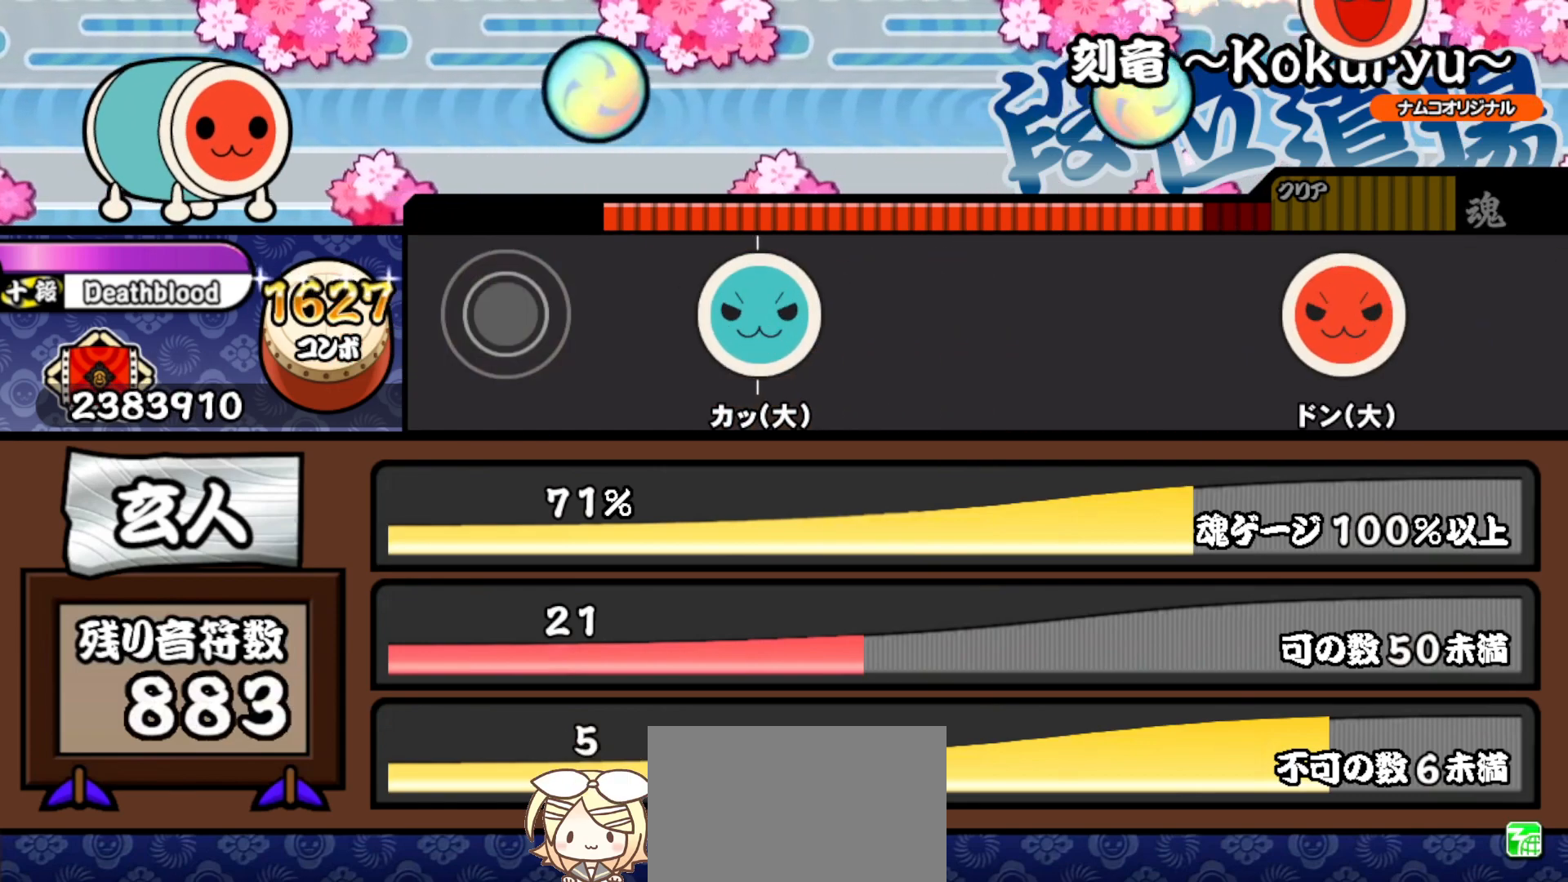
{"buttons": ["TRIANGLE"], "right_stick": "center", "events": [[450, "TRIANGLE", "down"]]}
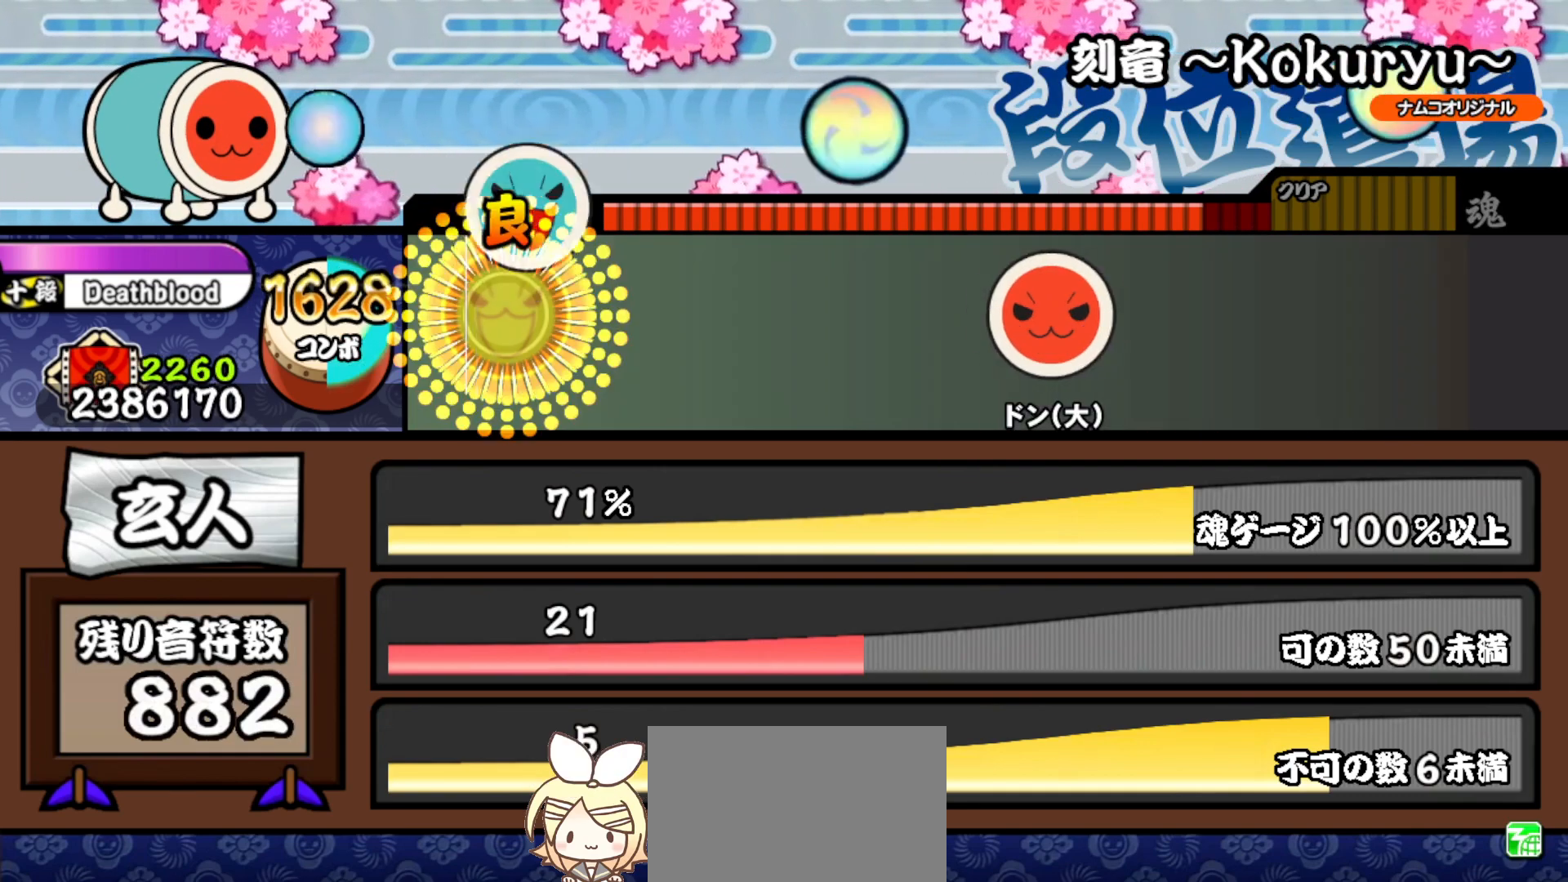
{"buttons": [], "right_stick": "center", "events": [[167, "TRIANGLE", "up"]]}
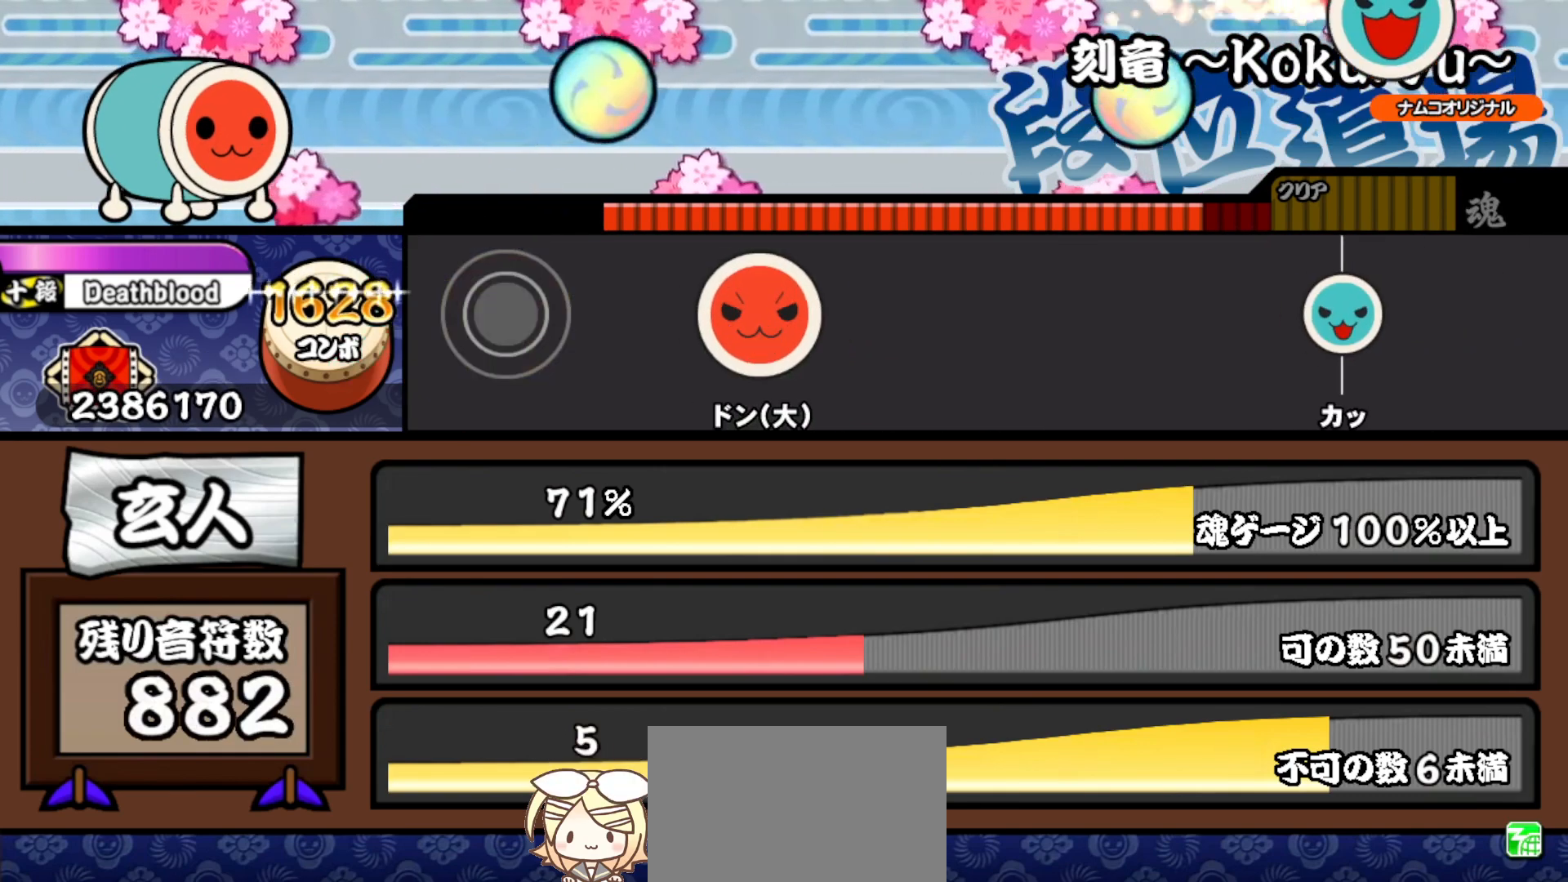
{"buttons": ["SQUARE"], "right_stick": "center", "events": [[450, "SQUARE", "down"]]}
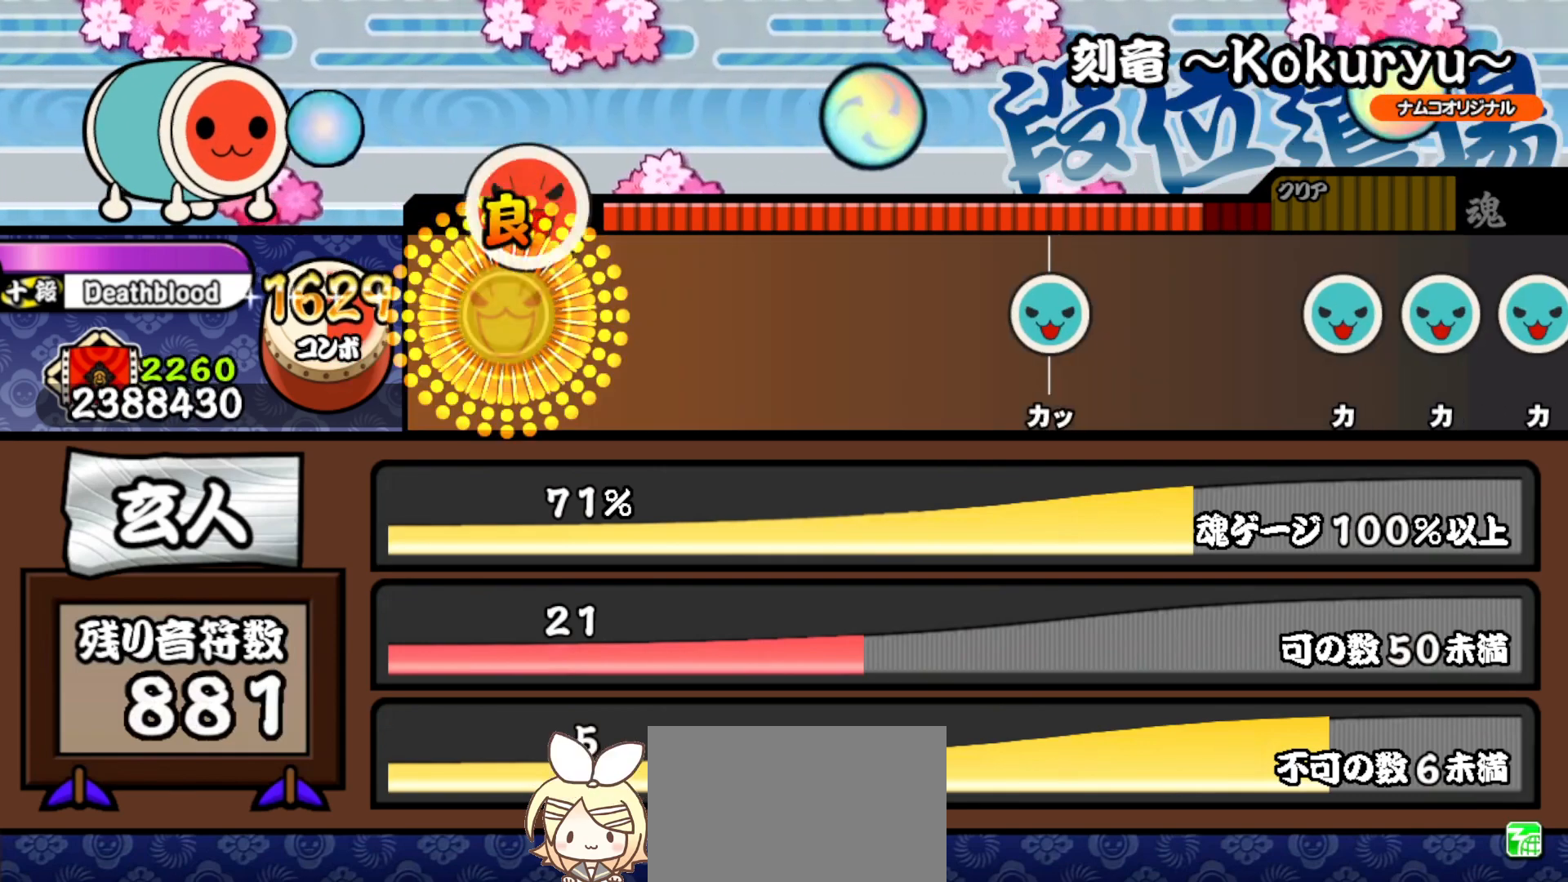
{"buttons": [], "right_stick": "center", "events": [[133, "SQUARE", "up"]]}
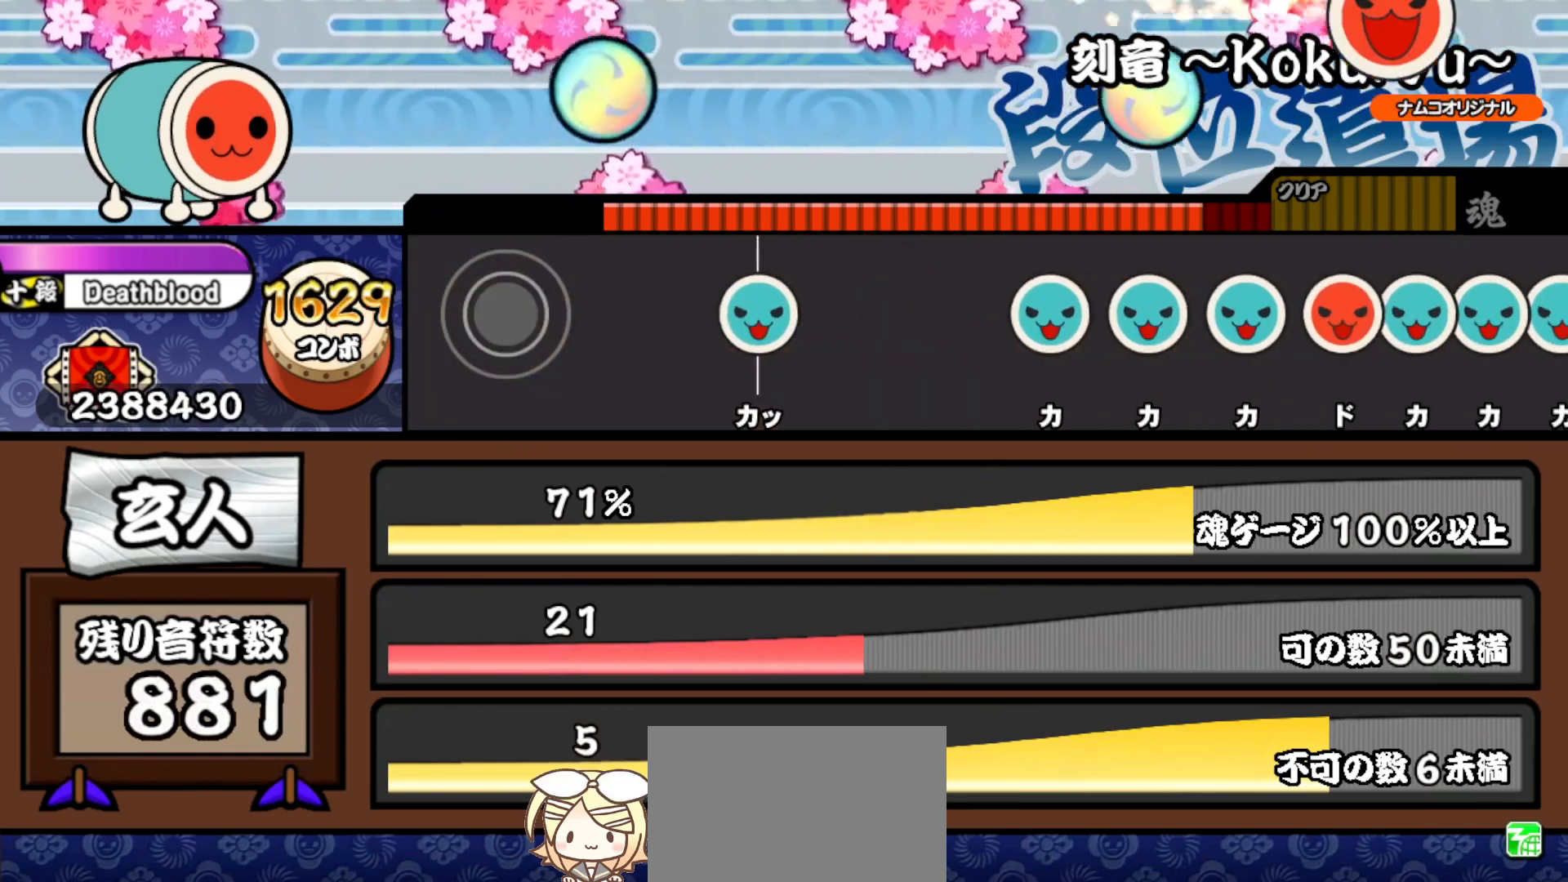
{"buttons": ["TRIANGLE"], "right_stick": "center", "events": [[450, "TRIANGLE", "down"]]}
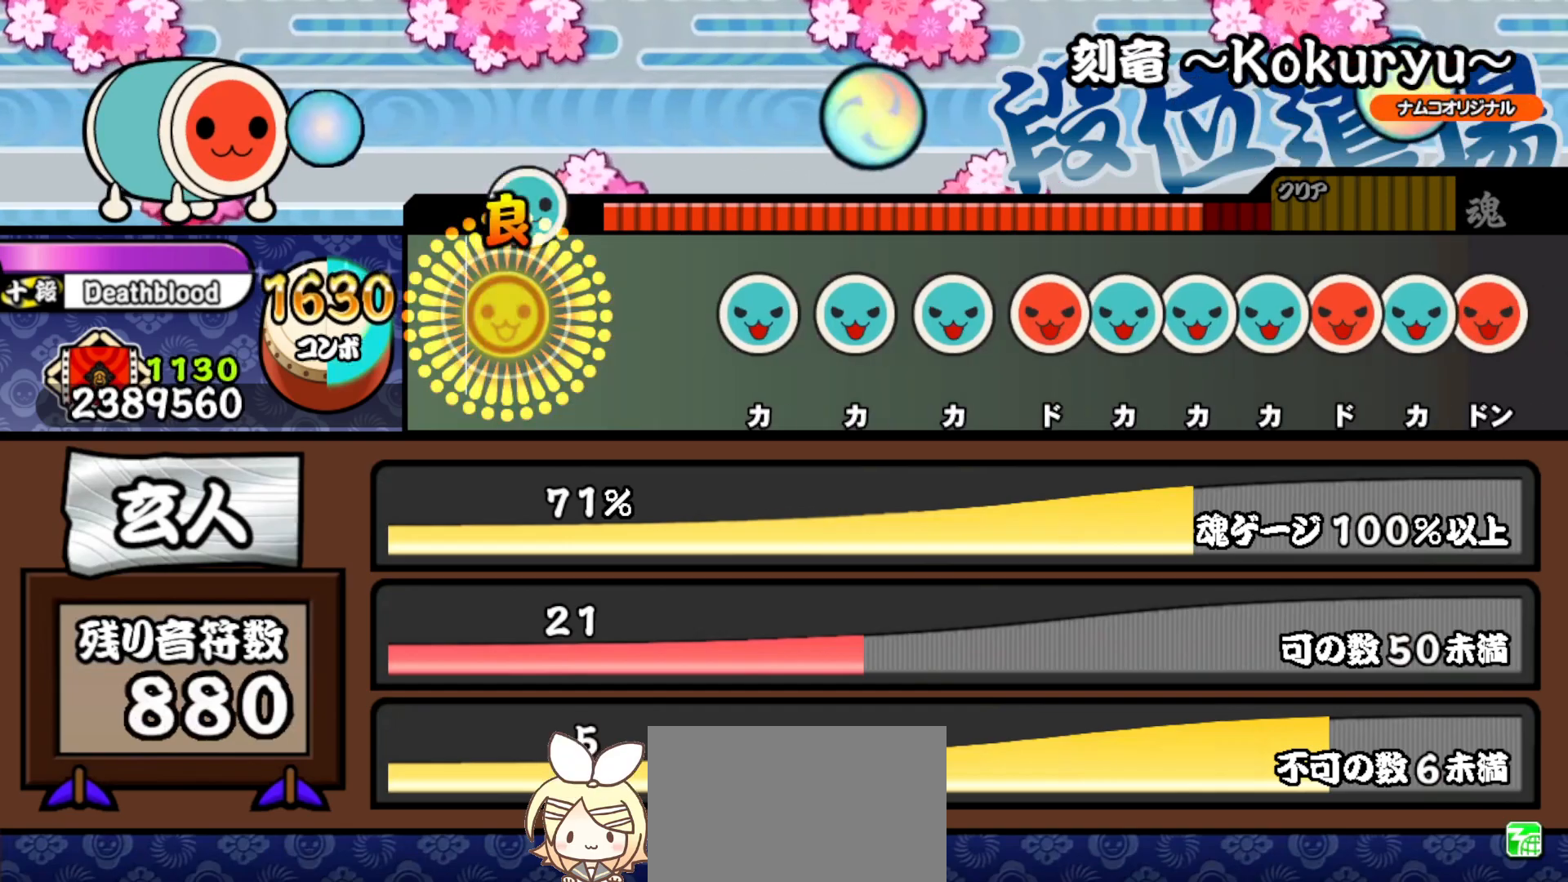
{"buttons": ["TRIANGLE"], "right_stick": "center", "events": [[167, "TRIANGLE", "up"], [467, "TRIANGLE", "down"]]}
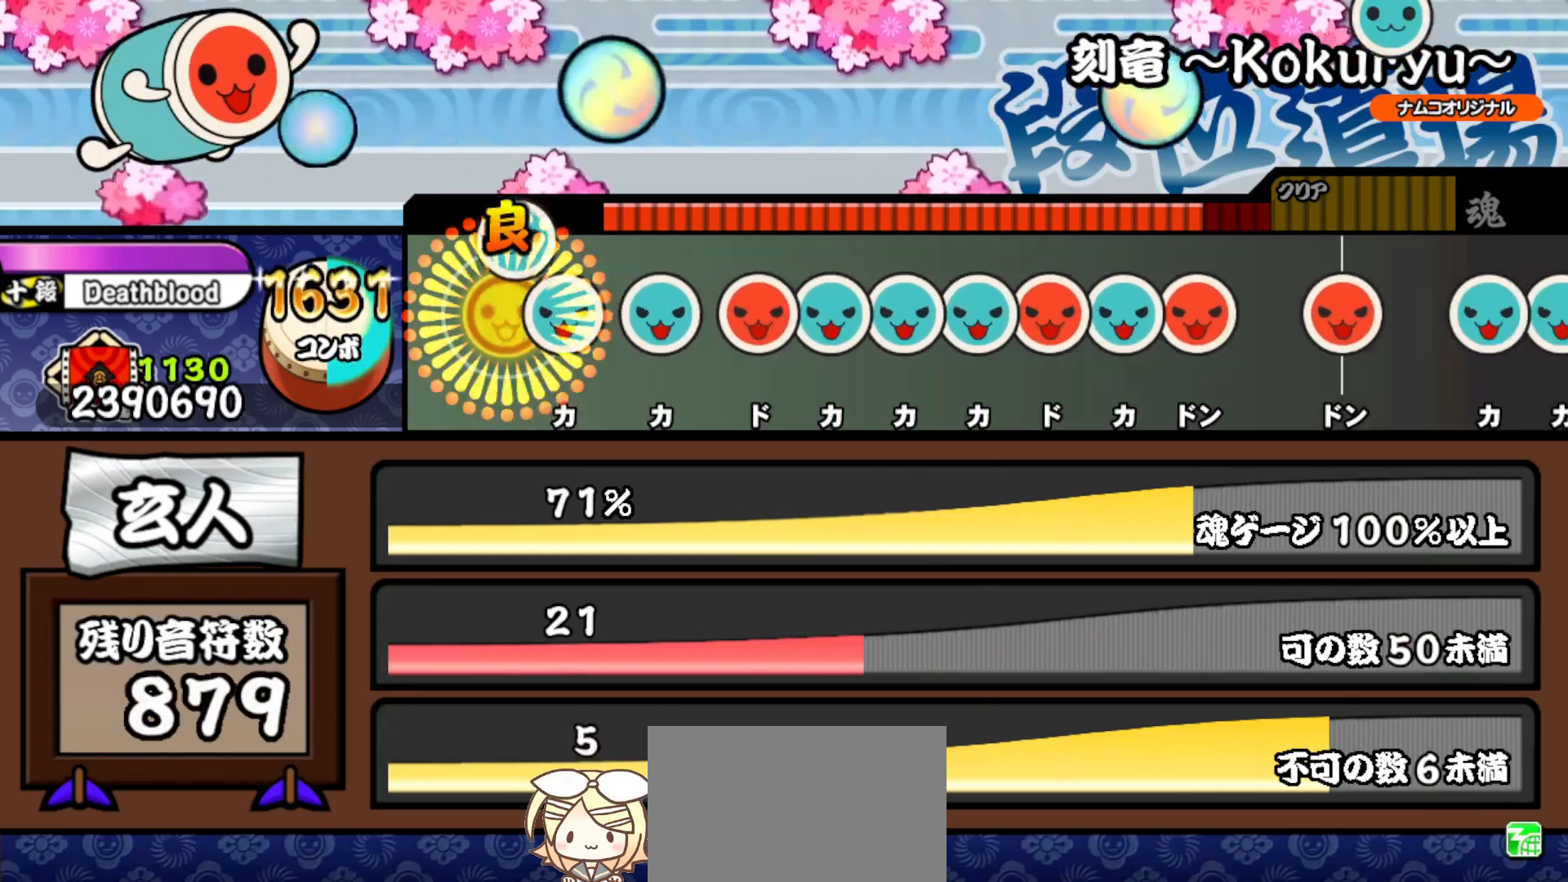
{"buttons": ["DPAD_RIGHT"], "right_stick": "center", "events": [[150, "DPAD_UP", "down"], [167, "TRIANGLE", "up"], [283, "DPAD_UP", "up"], [300, "TRIANGLE", "down"], [467, "DPAD_RIGHT", "down"], [483, "TRIANGLE", "up"]]}
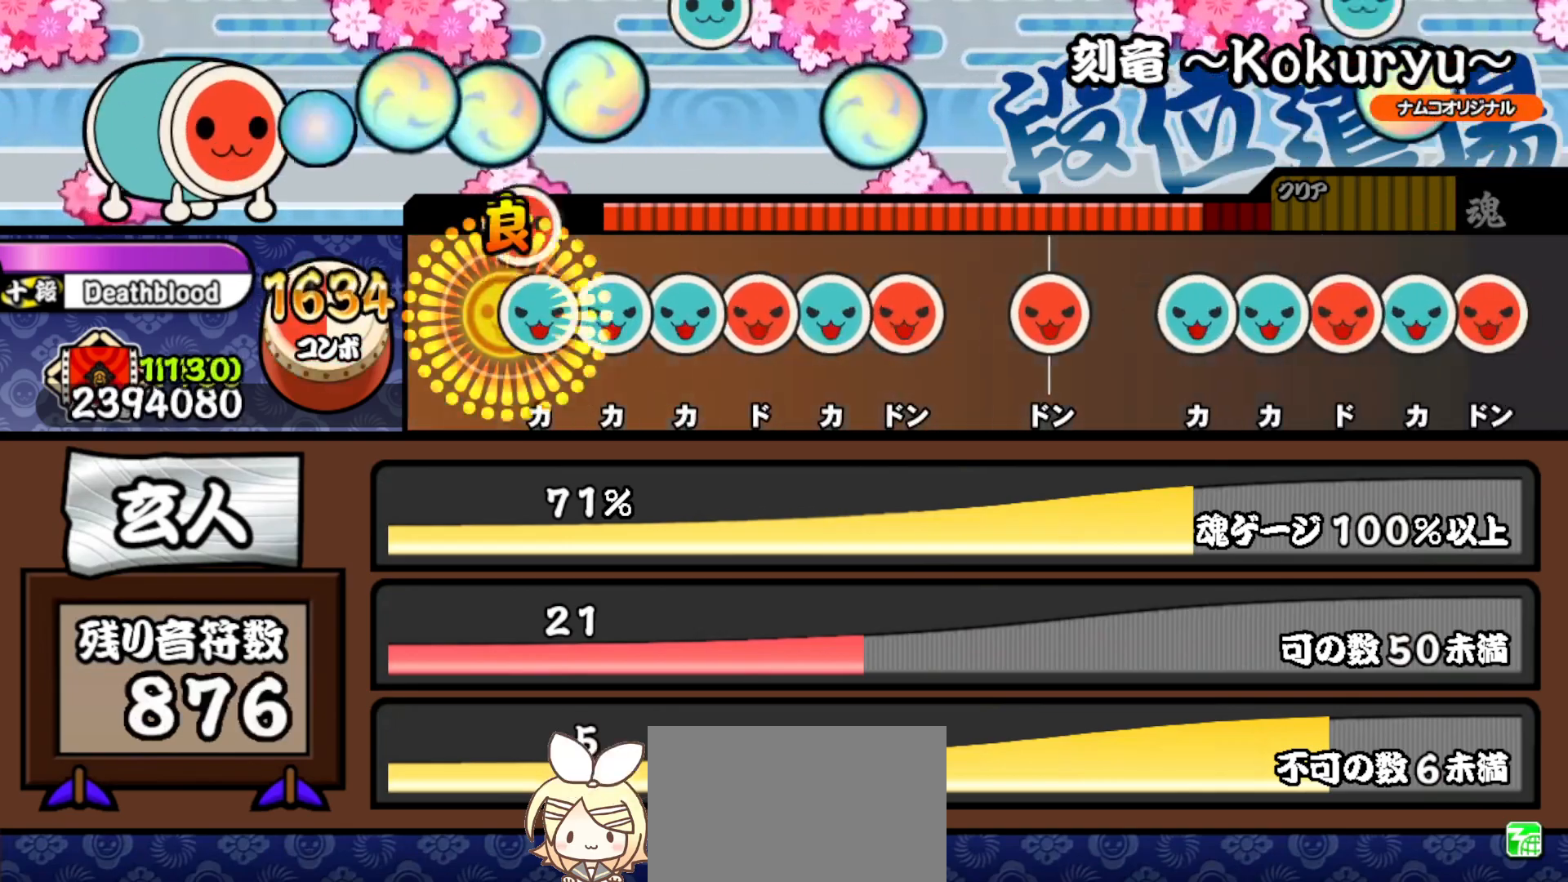
{"buttons": ["DPAD_RIGHT"], "right_stick": "center", "events": [[83, "DPAD_RIGHT", "up"], [100, "TRIANGLE", "down"], [217, "DPAD_UP", "down"], [233, "TRIANGLE", "up"], [350, "DPAD_UP", "up"], [350, "TRIANGLE", "down"], [467, "DPAD_RIGHT", "down"], [500, "TRIANGLE", "up"]]}
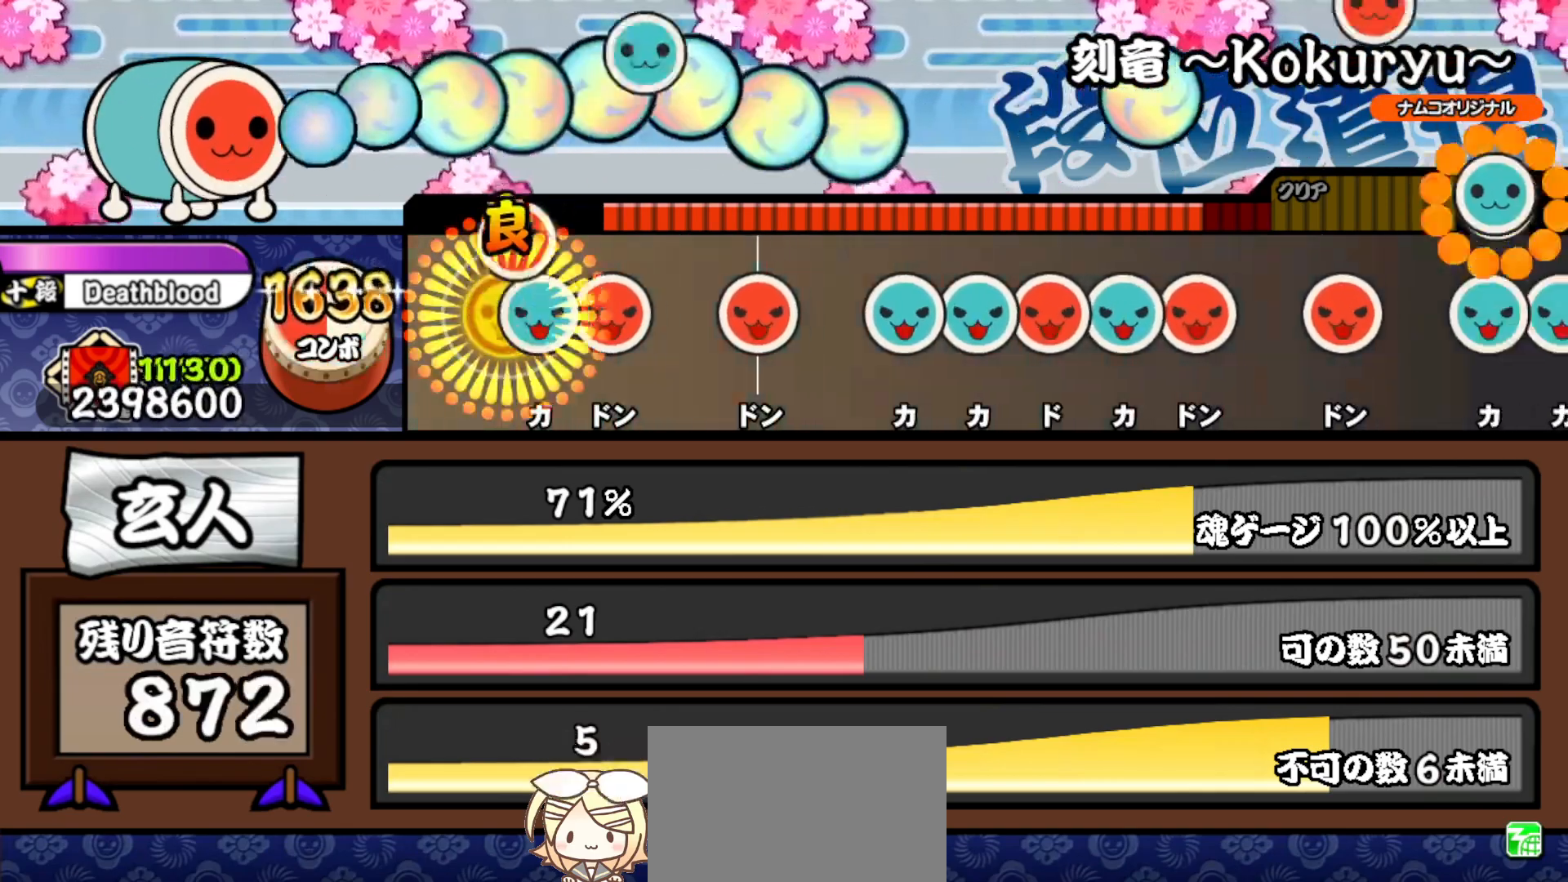
{"buttons": ["SQUARE"], "right_stick": "center", "events": [[67, "TRIANGLE", "down"], [83, "DPAD_RIGHT", "up"], [217, "DPAD_RIGHT", "down"], [250, "TRIANGLE", "up"], [367, "DPAD_RIGHT", "up"], [450, "SQUARE", "down"]]}
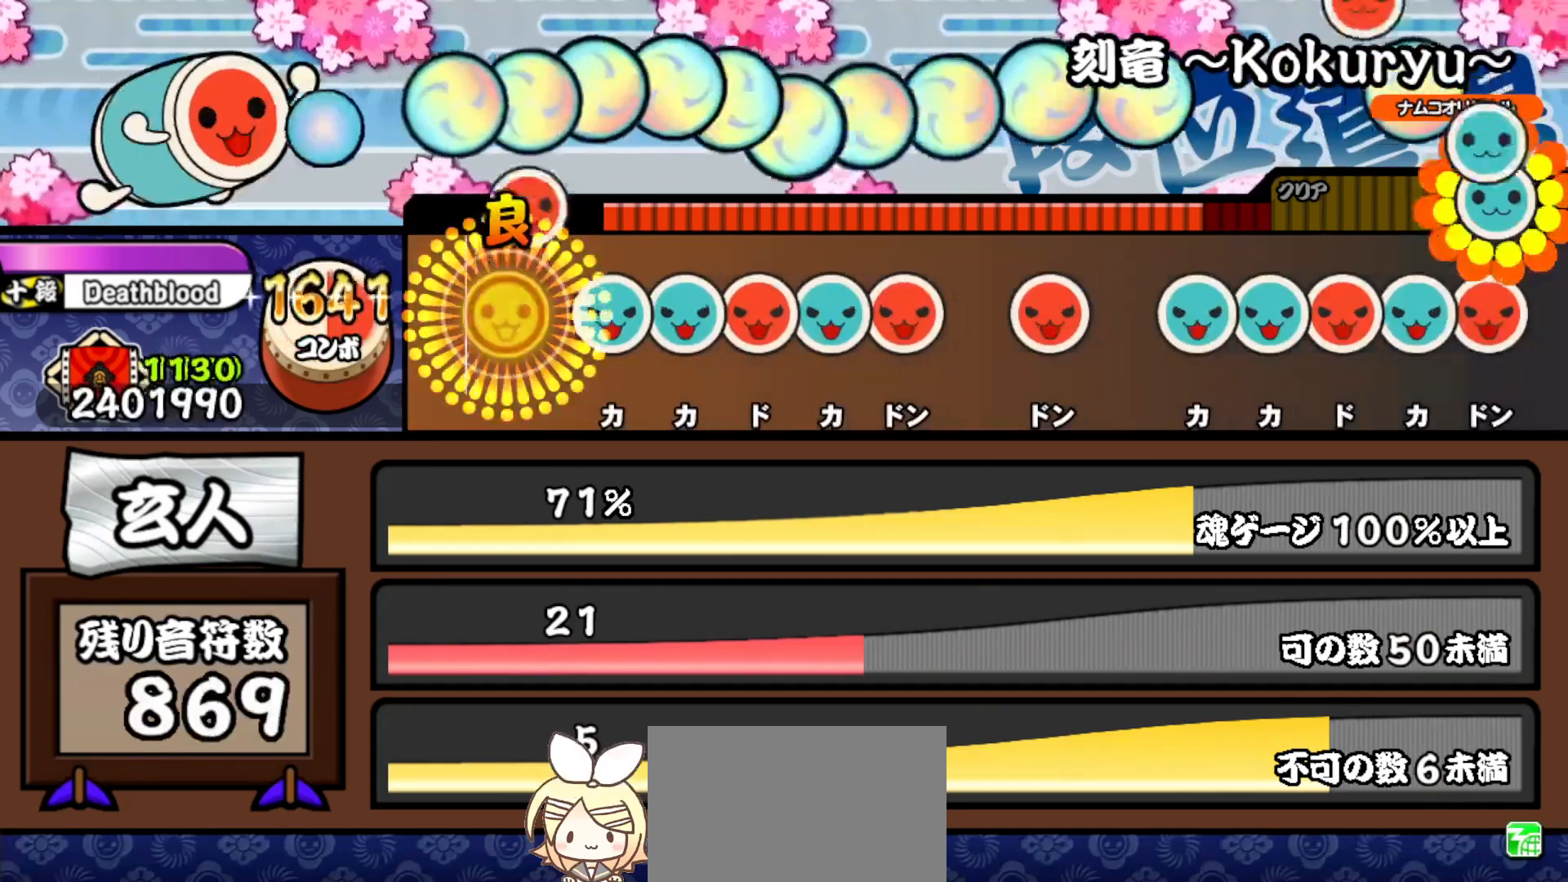
{"buttons": ["SQUARE"], "right_stick": "center", "events": [[67, "SQUARE", "up"], [200, "TRIANGLE", "down"], [333, "DPAD_UP", "down"], [333, "TRIANGLE", "up"], [450, "DPAD_UP", "up"], [450, "SQUARE", "down"]]}
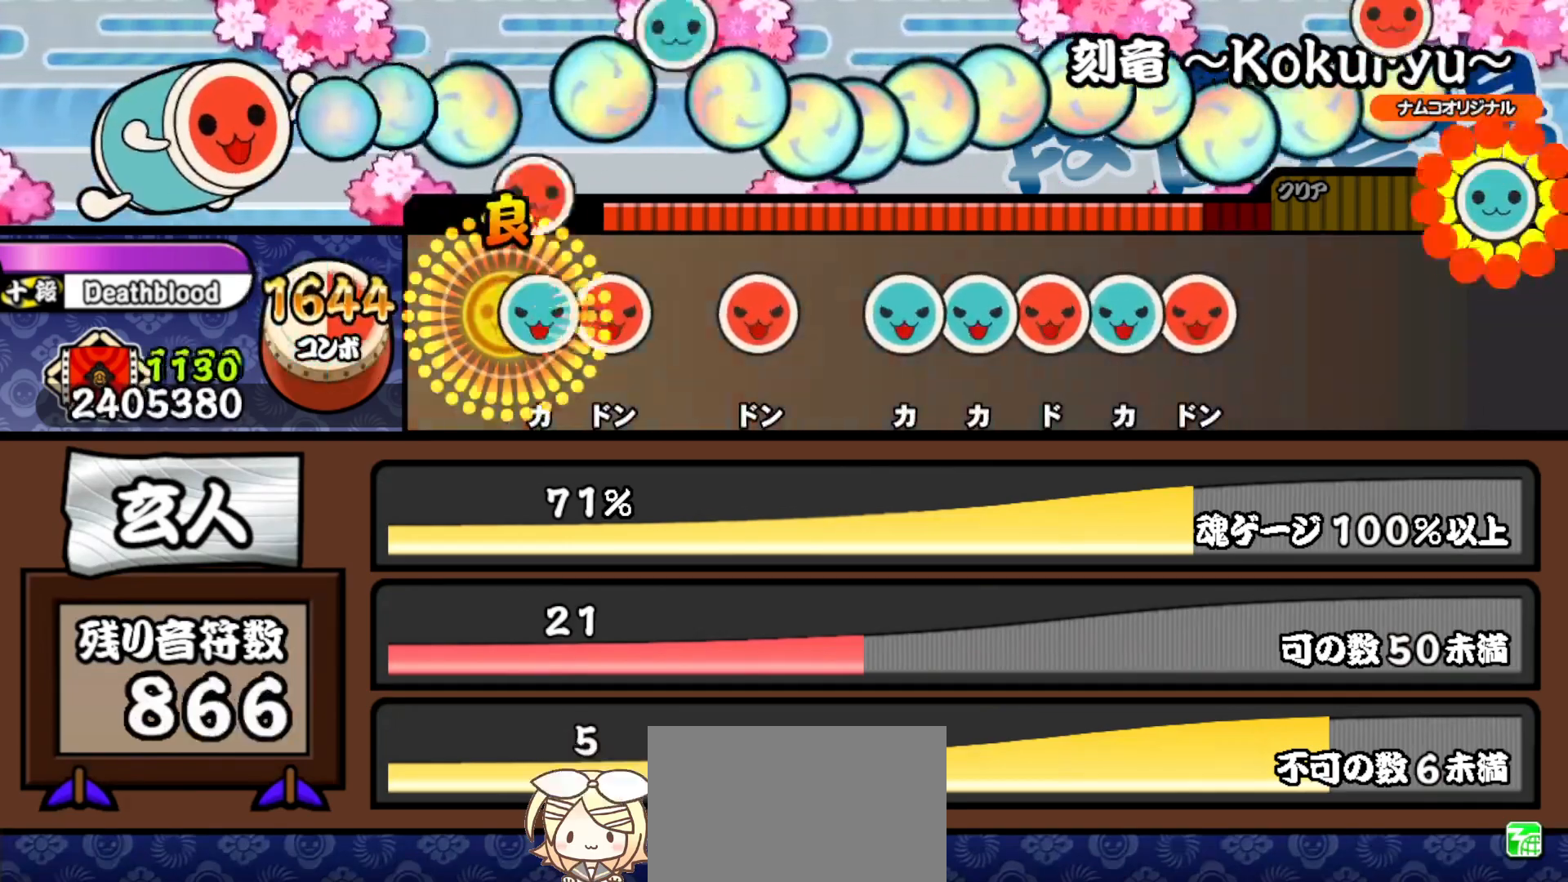
{"buttons": ["SQUARE"], "right_stick": "center", "events": [[67, "DPAD_UP", "down"], [83, "SQUARE", "up"], [183, "DPAD_UP", "up"], [183, "SQUARE", "down"], [333, "SQUARE", "up"], [450, "SQUARE", "down"]]}
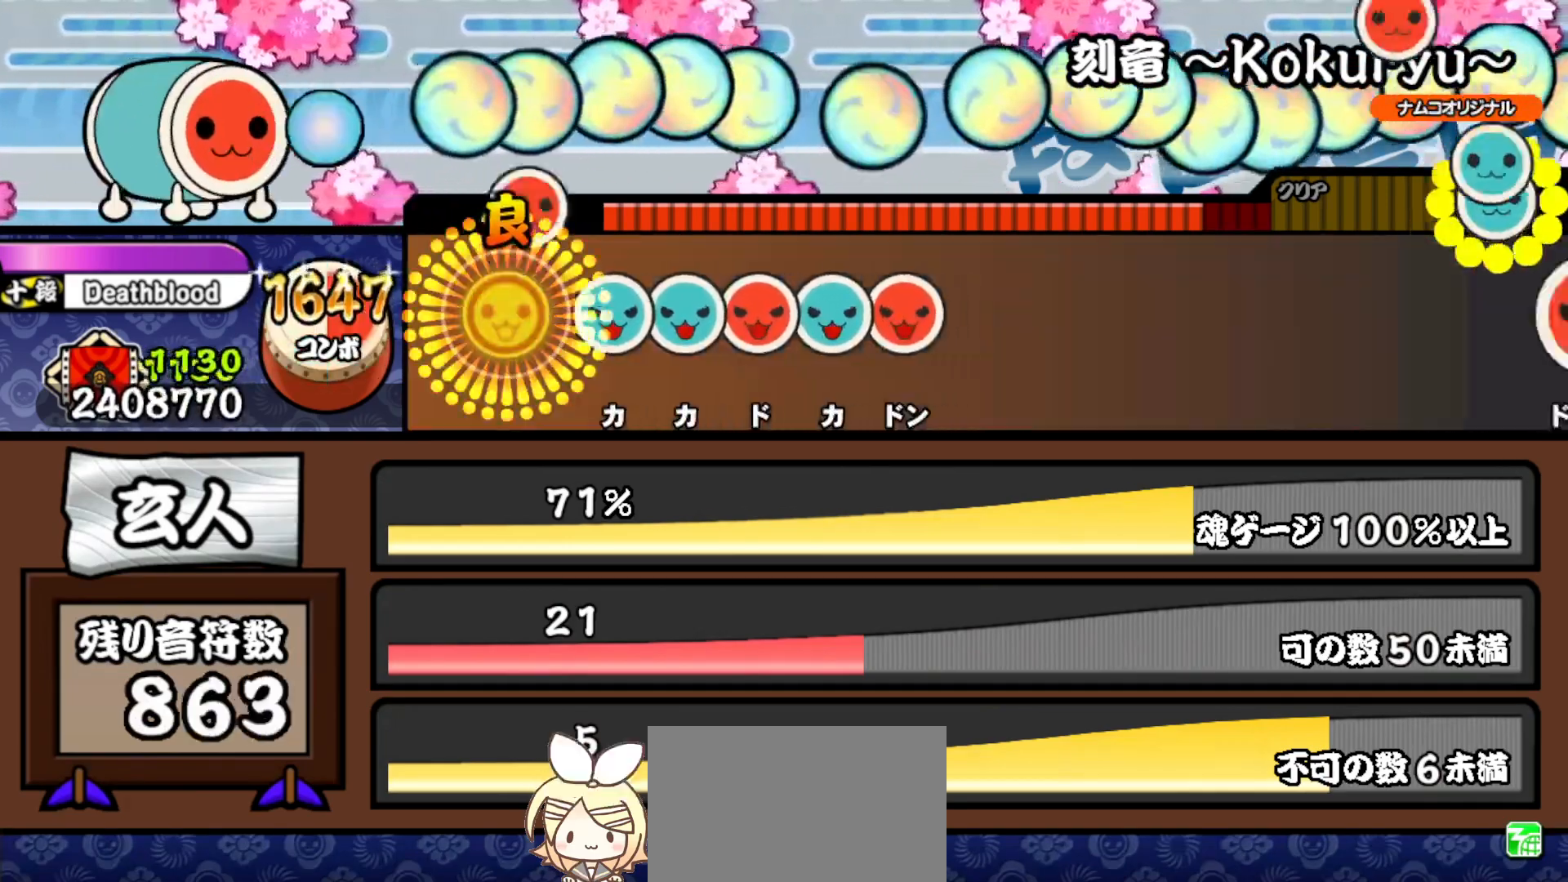
{"buttons": ["SQUARE"], "right_stick": "center", "events": [[83, "SQUARE", "up"], [200, "TRIANGLE", "down"], [317, "DPAD_UP", "down"], [317, "TRIANGLE", "up"], [450, "DPAD_UP", "up"], [450, "SQUARE", "down"]]}
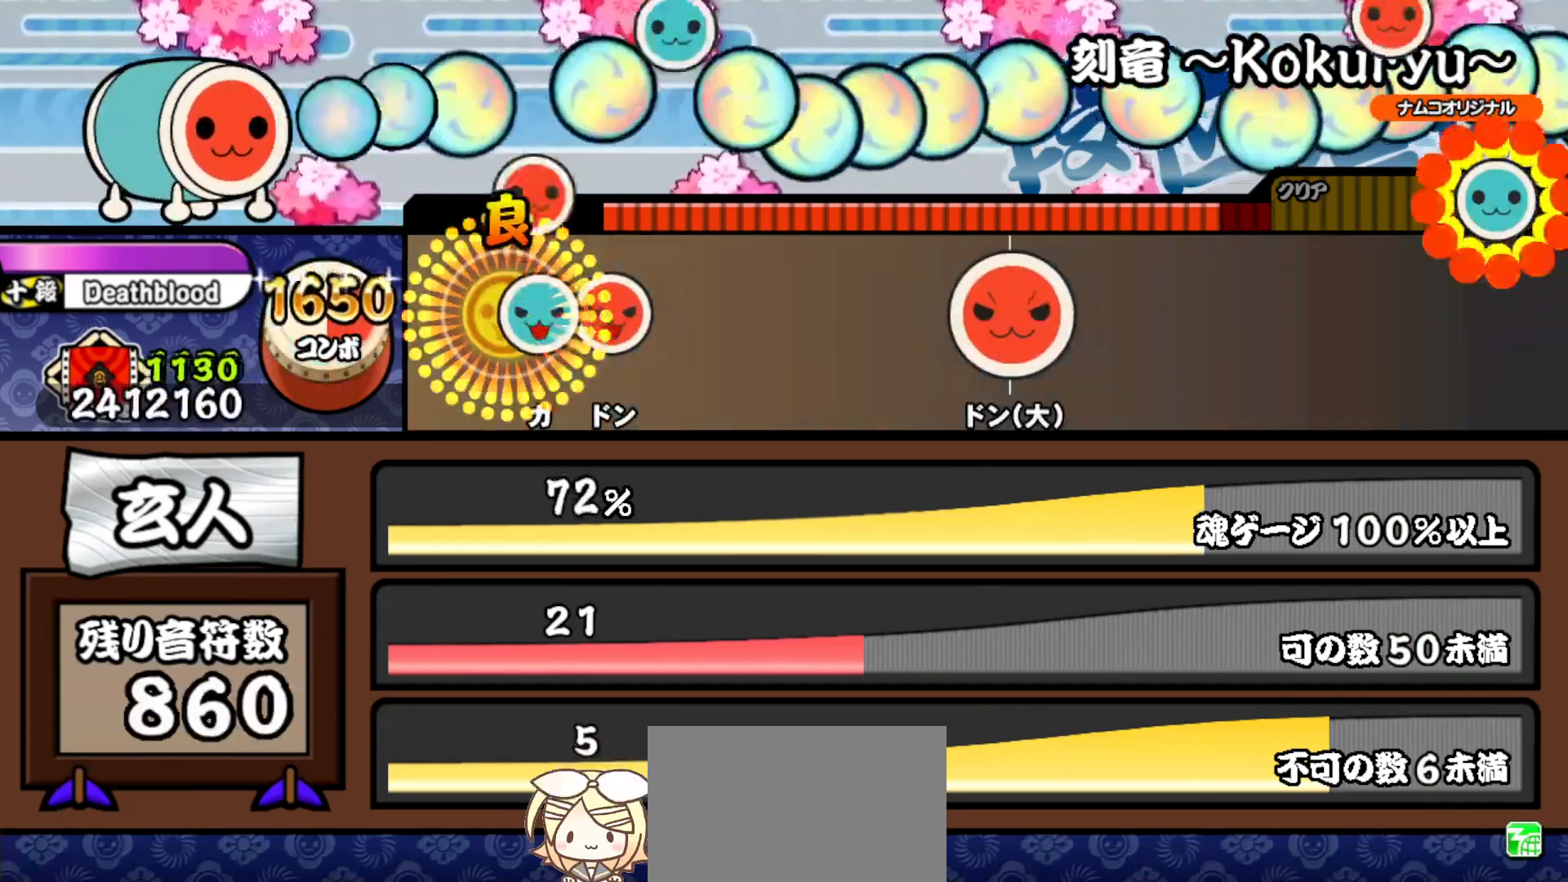
{"buttons": ["SQUARE"], "right_stick": "center", "events": [[67, "DPAD_UP", "down"], [67, "SQUARE", "up"], [183, "DPAD_UP", "up"], [183, "SQUARE", "down"], [317, "DPAD_UP", "down"], [317, "SQUARE", "up"], [417, "DPAD_UP", "up"], [433, "SQUARE", "down"]]}
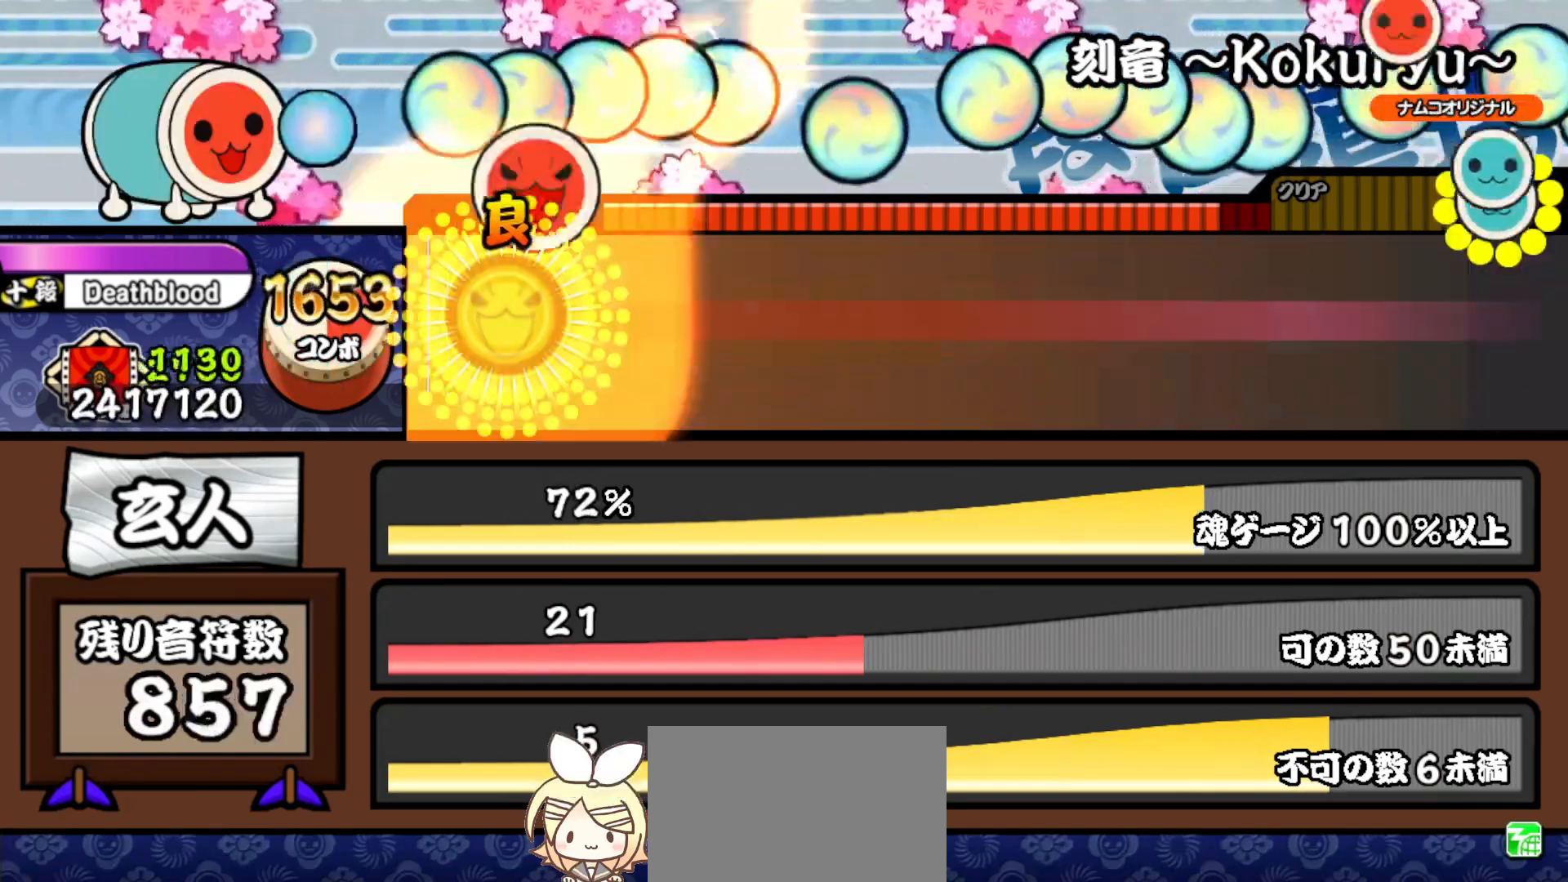
{"buttons": [], "right_stick": "center", "events": [[183, "SQUARE", "up"]]}
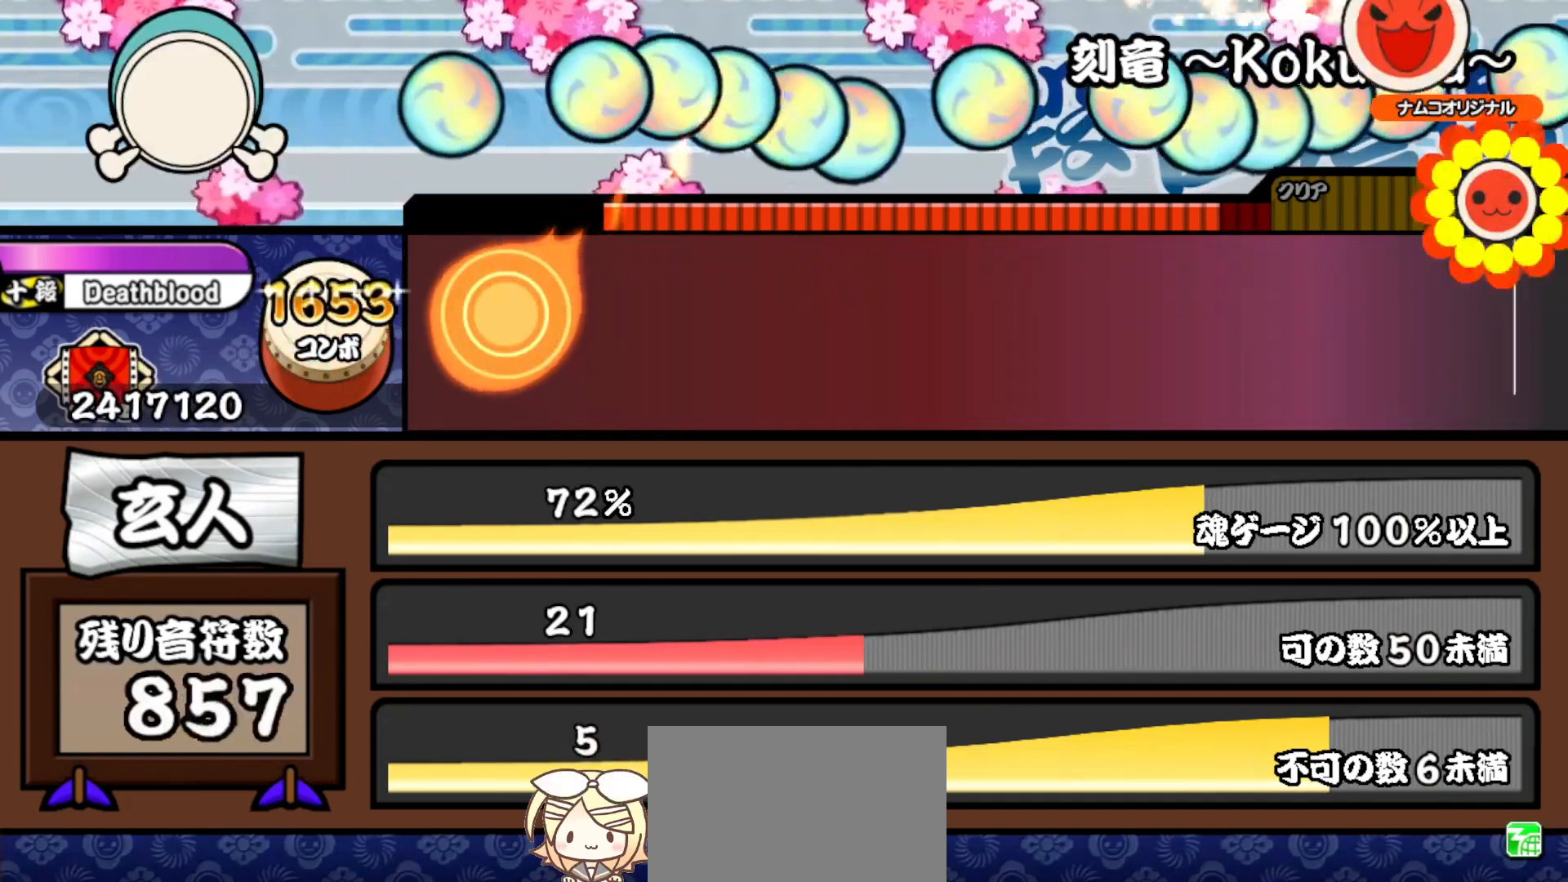
{"buttons": [], "right_stick": "center", "events": []}
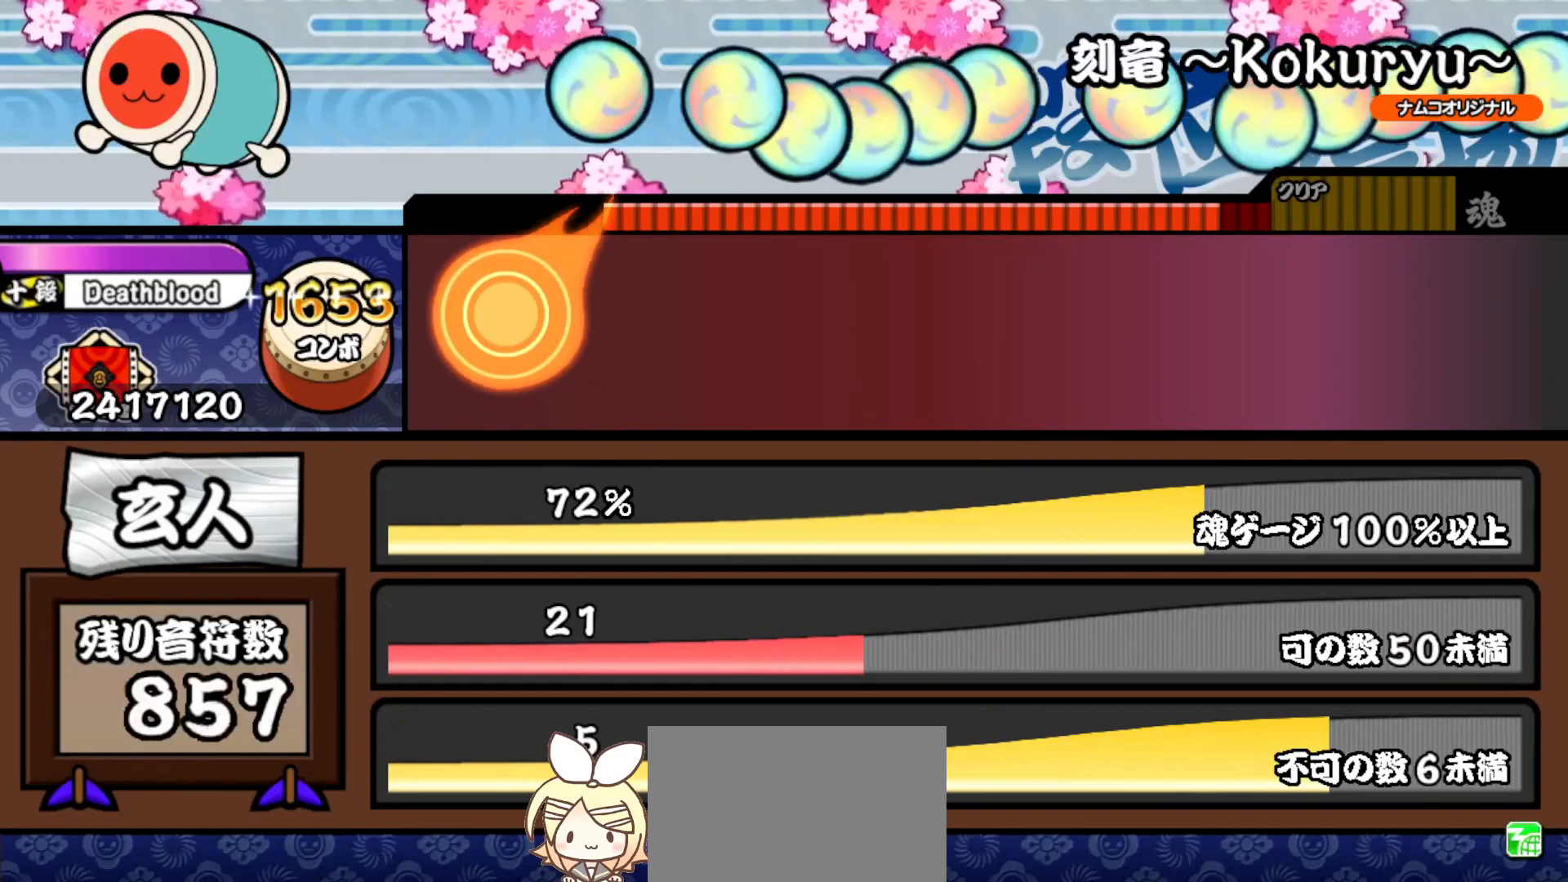
{"buttons": [], "right_stick": "center", "events": []}
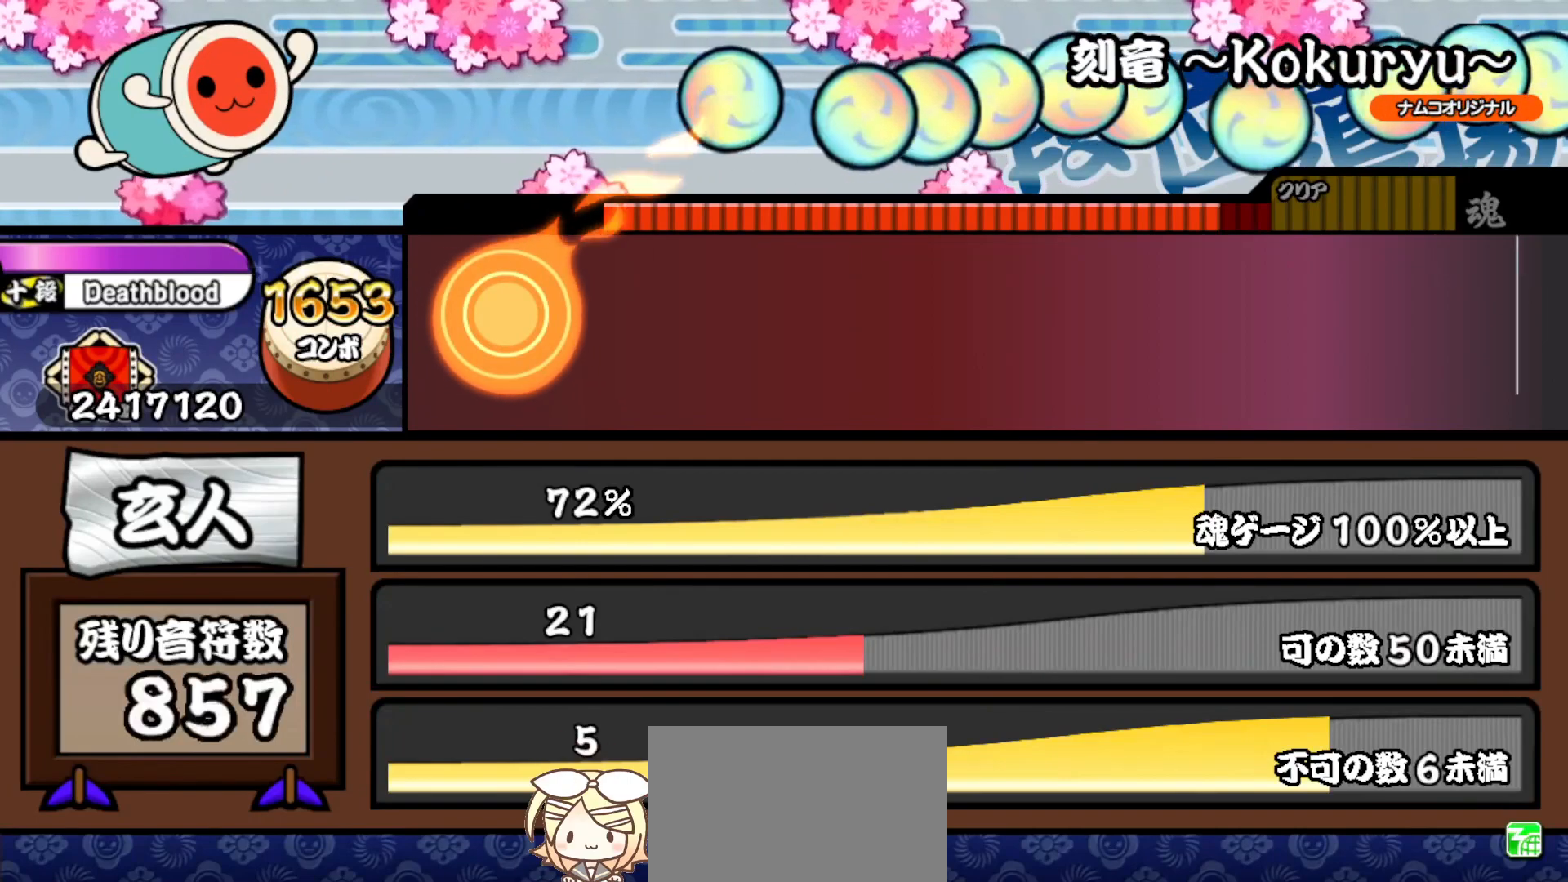
{"buttons": [], "right_stick": "center", "events": []}
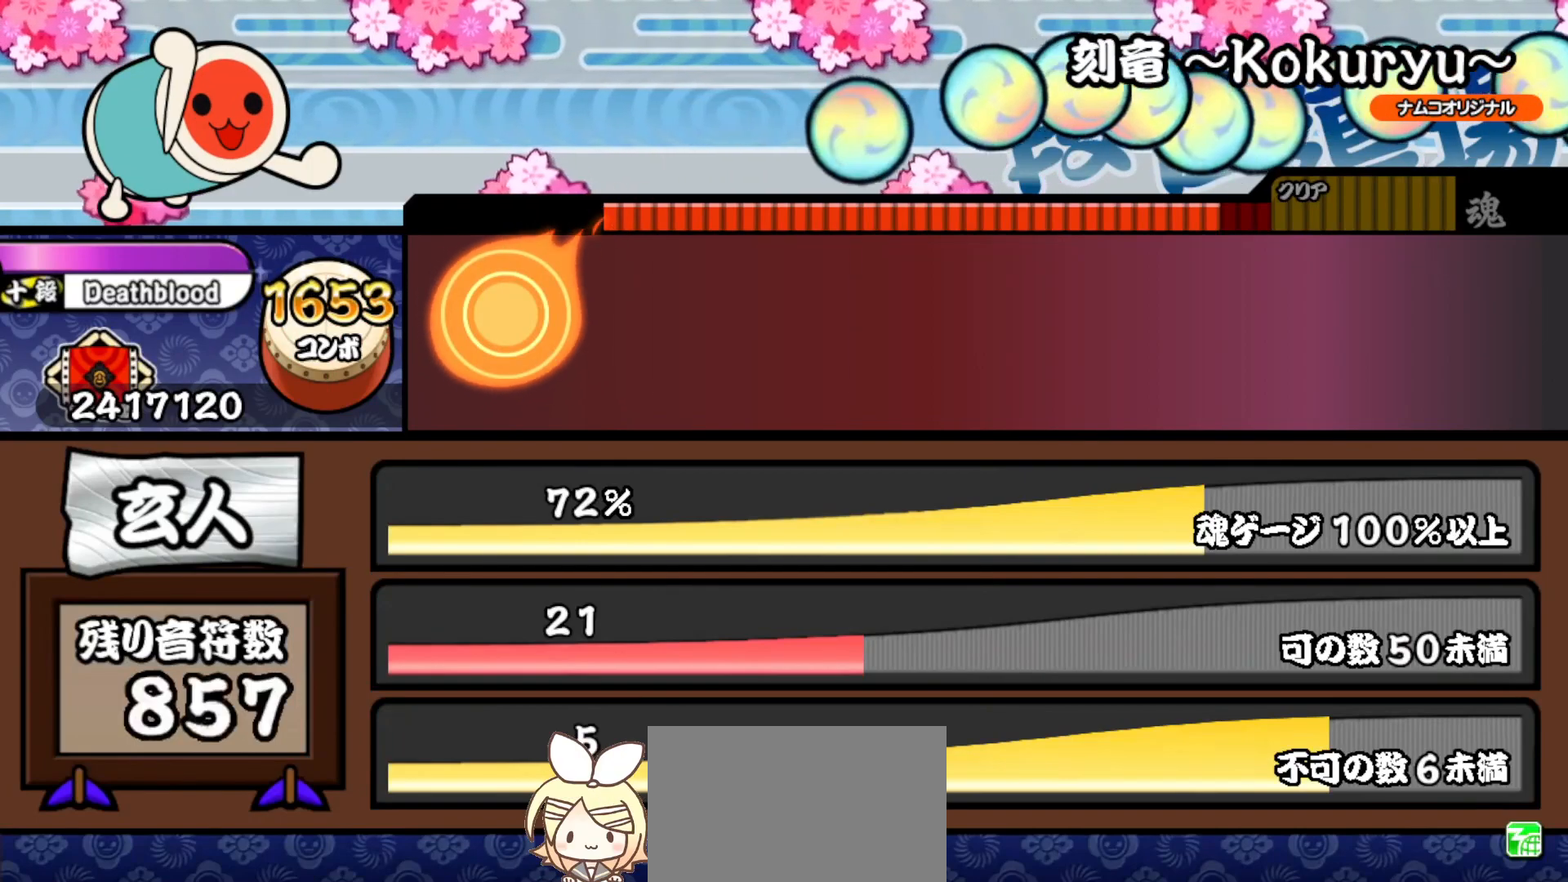
{"buttons": [], "right_stick": "center", "events": []}
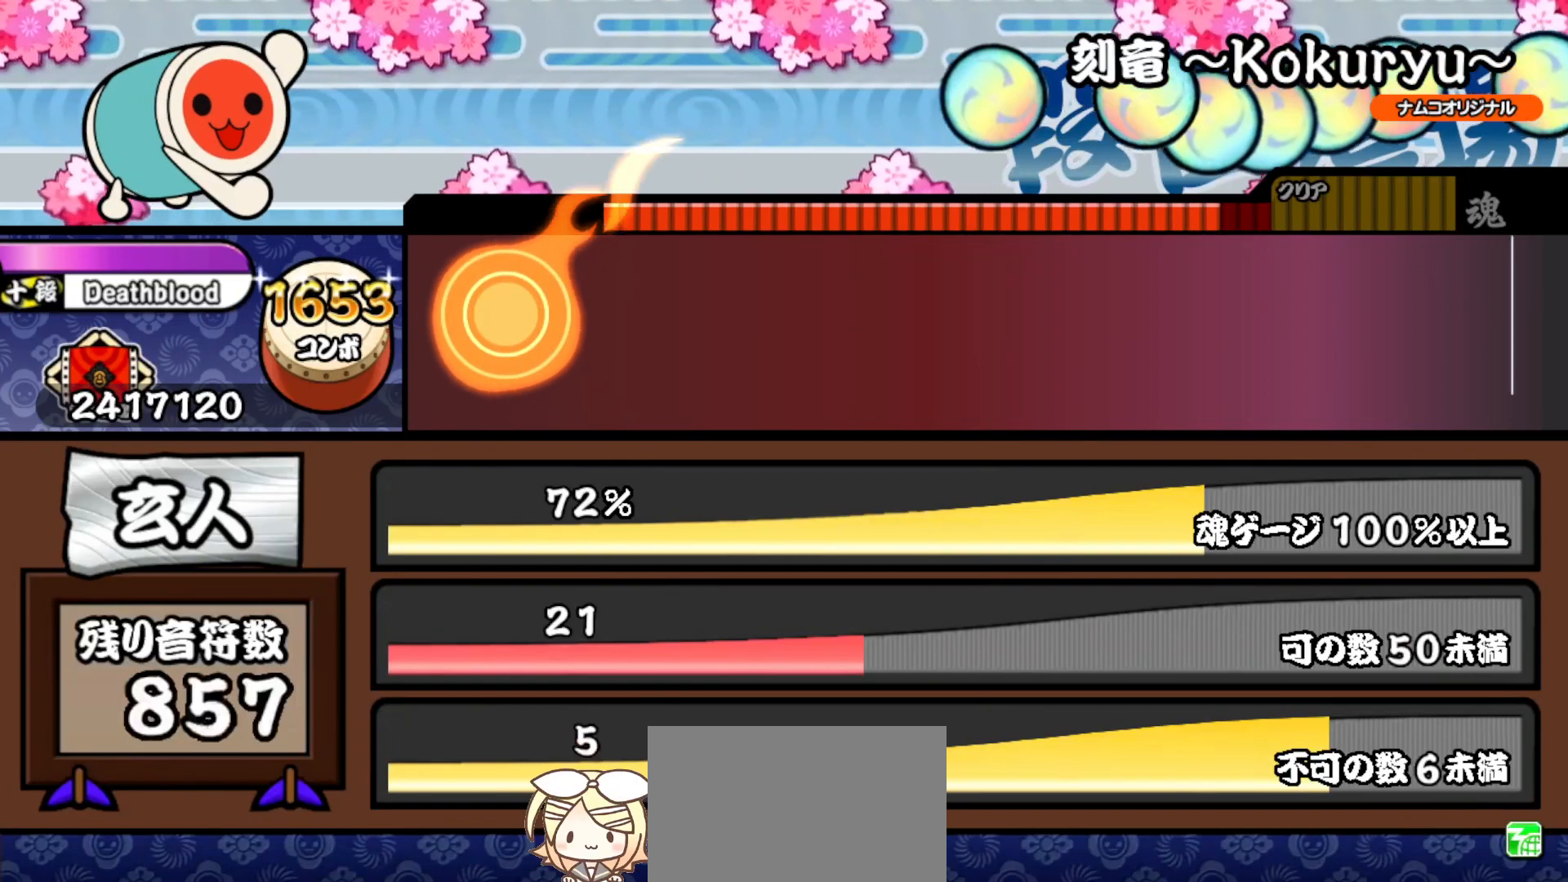
{"buttons": [], "right_stick": "center", "events": []}